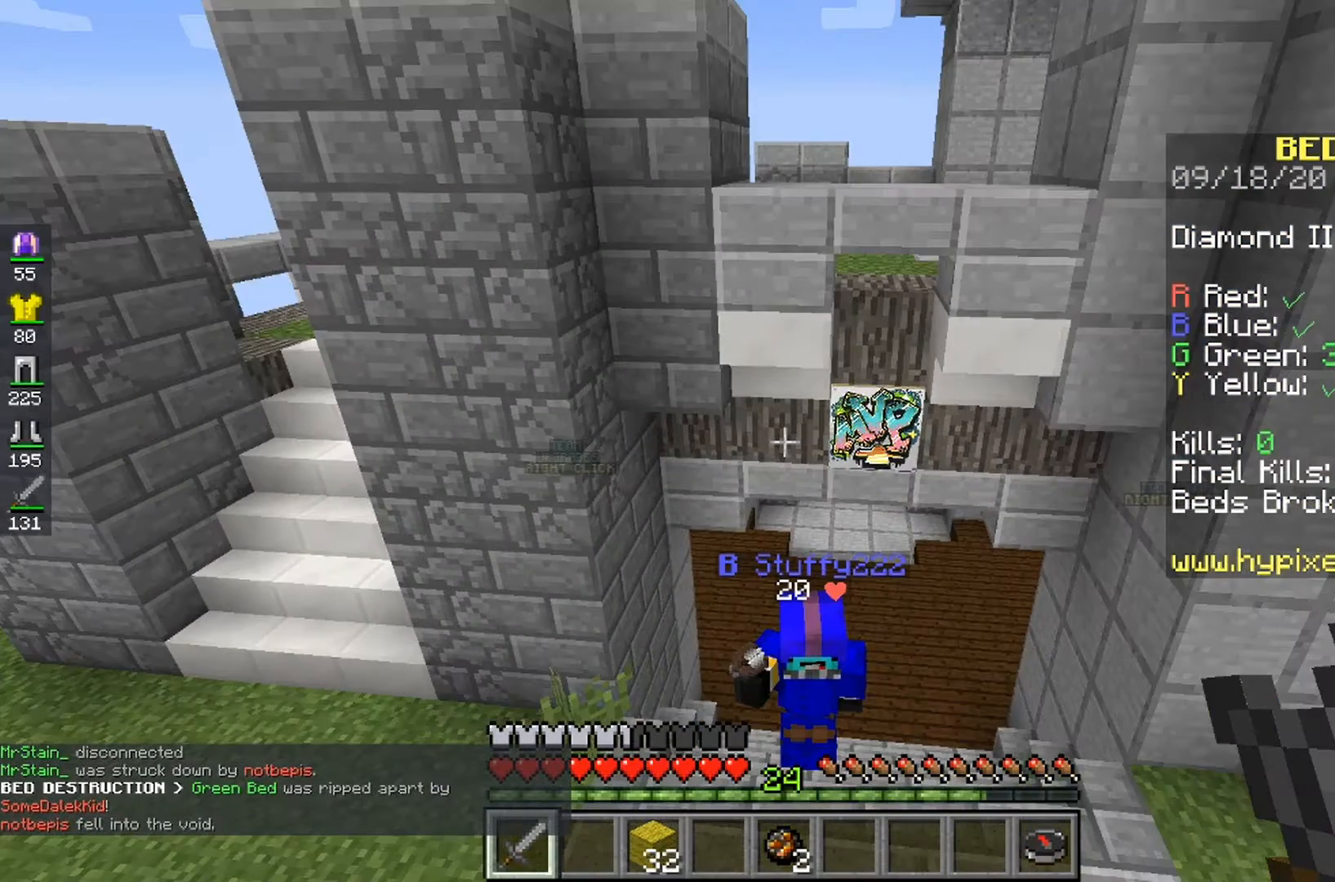
Gameplay with keyboard and mouse; each line is a JSON object with the keys and mouse buttons held at the frame after it. "events" lists presses ("down") and releases ("up") of "a", "d", "s", "space", "w", "mouse_left" and "mouse_right" between this image and that frame as [ms after this image, input, new state], when the widget could be followed in between. "mouse_left", "mouse_right" = the "left", "right" buttons of the "mouse" list. No other keys are recorded. Fast repeated clicks can show as one long hold. Mouse movement is not recorded.
{"keys": [], "mouse": ["left"], "events": [[33, "mouse_left", "down"]]}
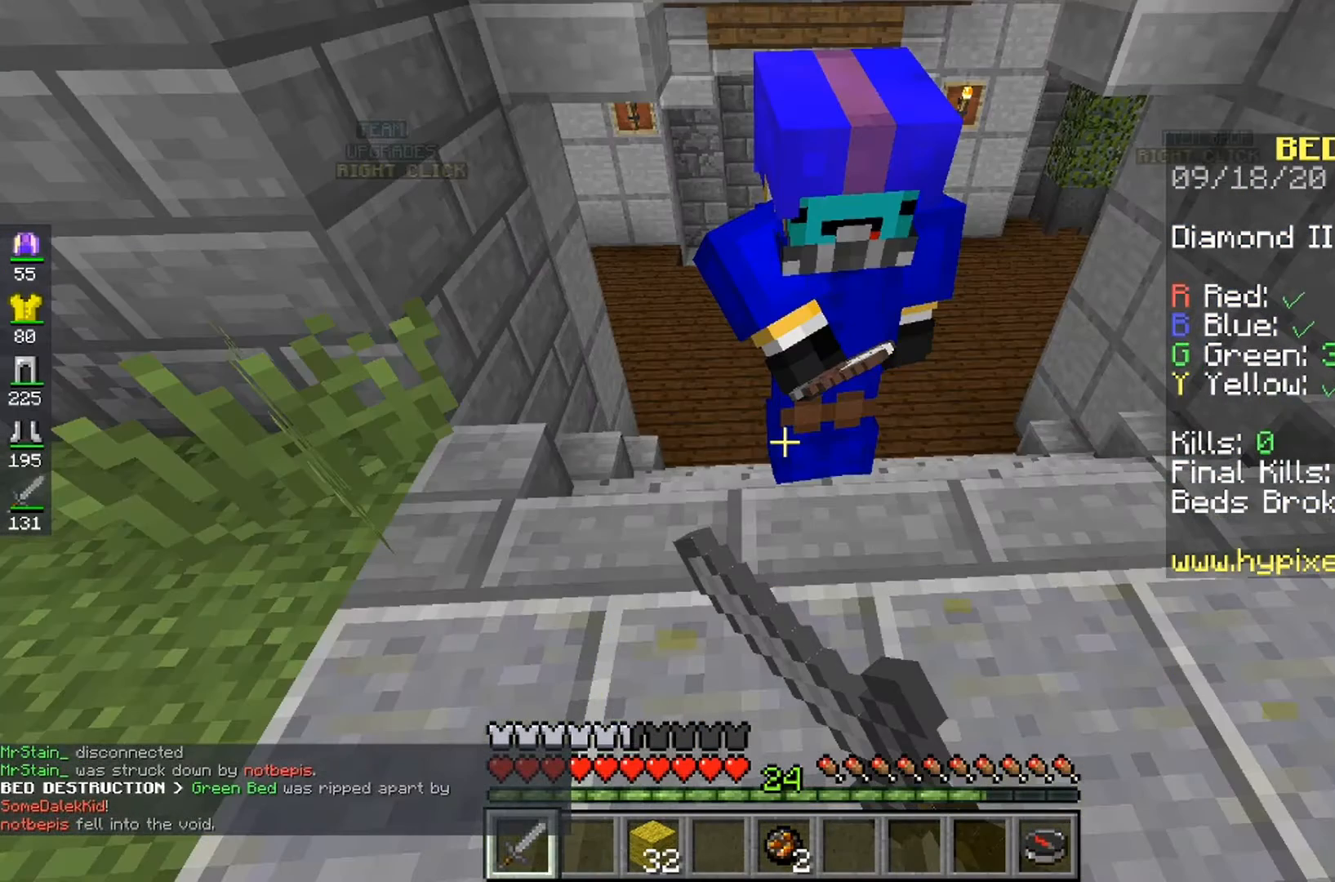
{"keys": [], "mouse": ["left"], "events": []}
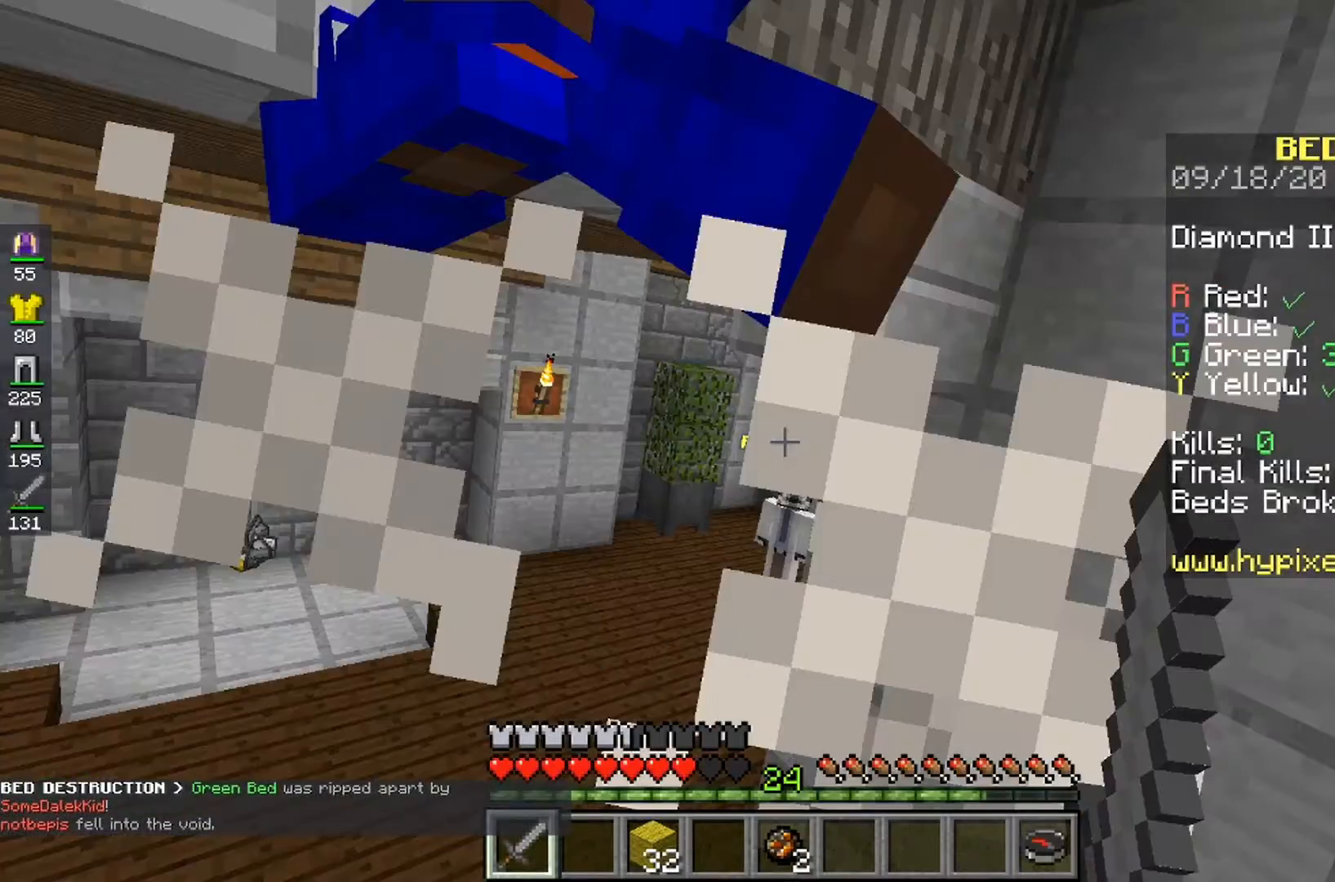
{"keys": [], "mouse": ["left"], "events": []}
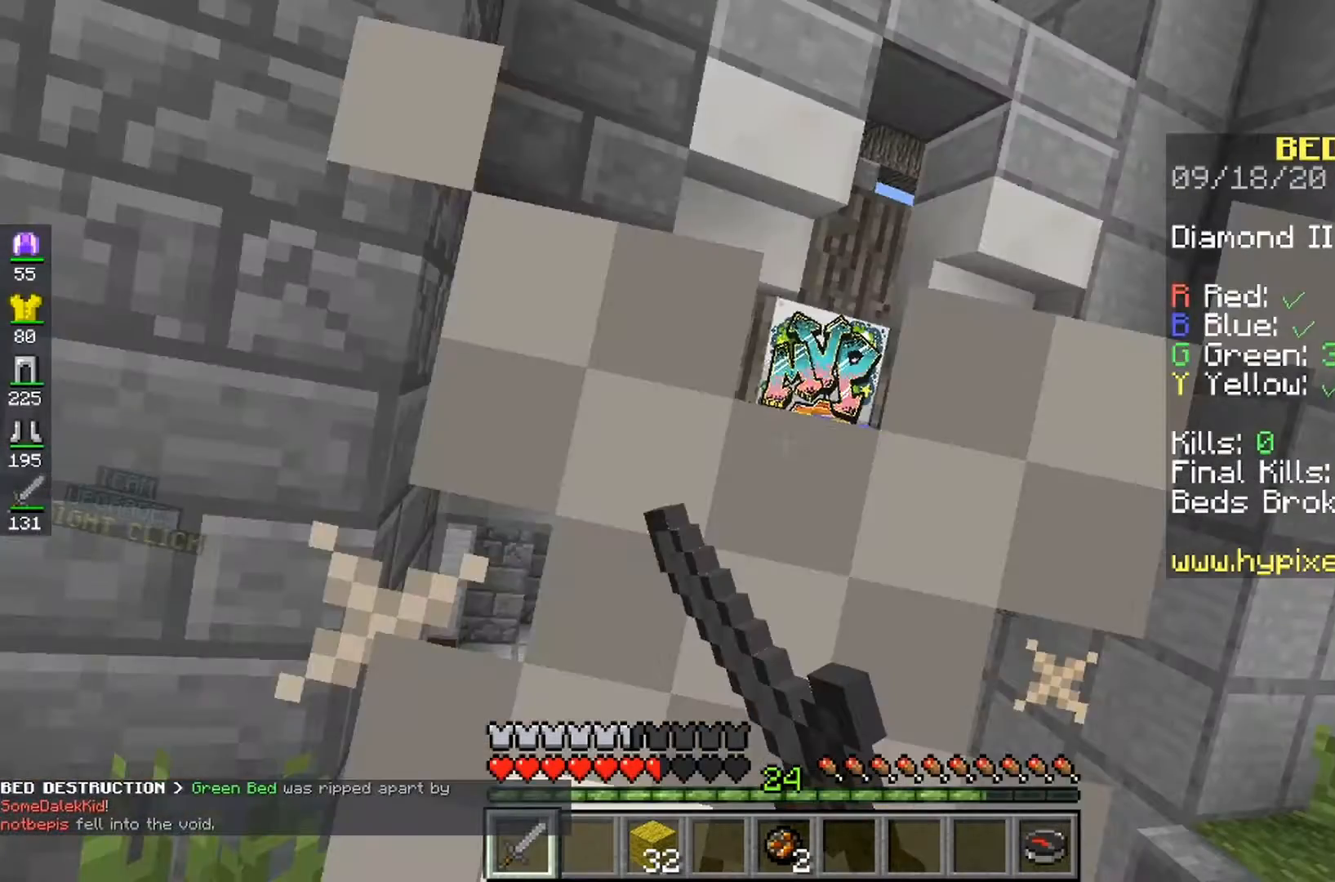
{"keys": [], "mouse": ["left"], "events": []}
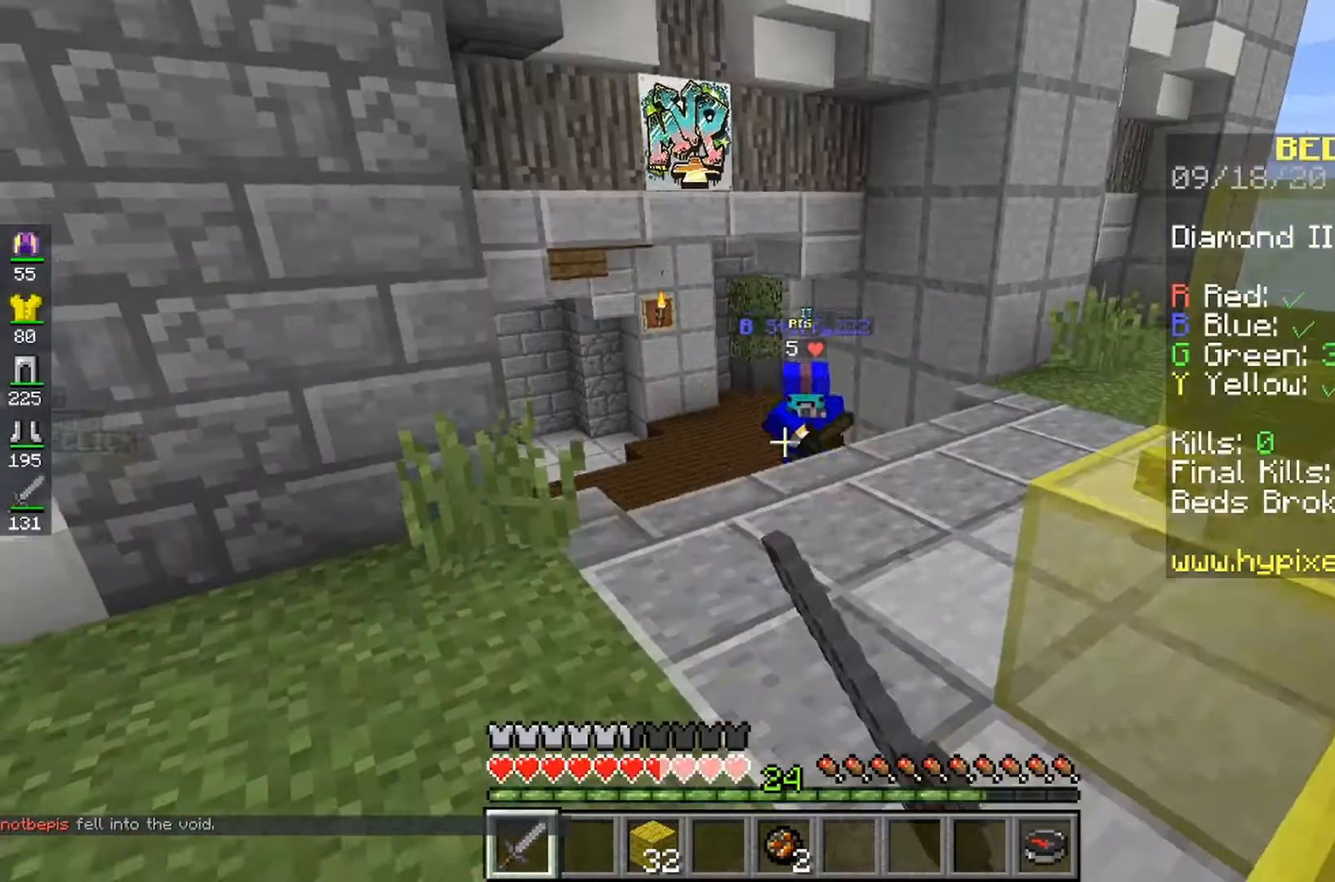
{"keys": [], "mouse": ["left"], "events": []}
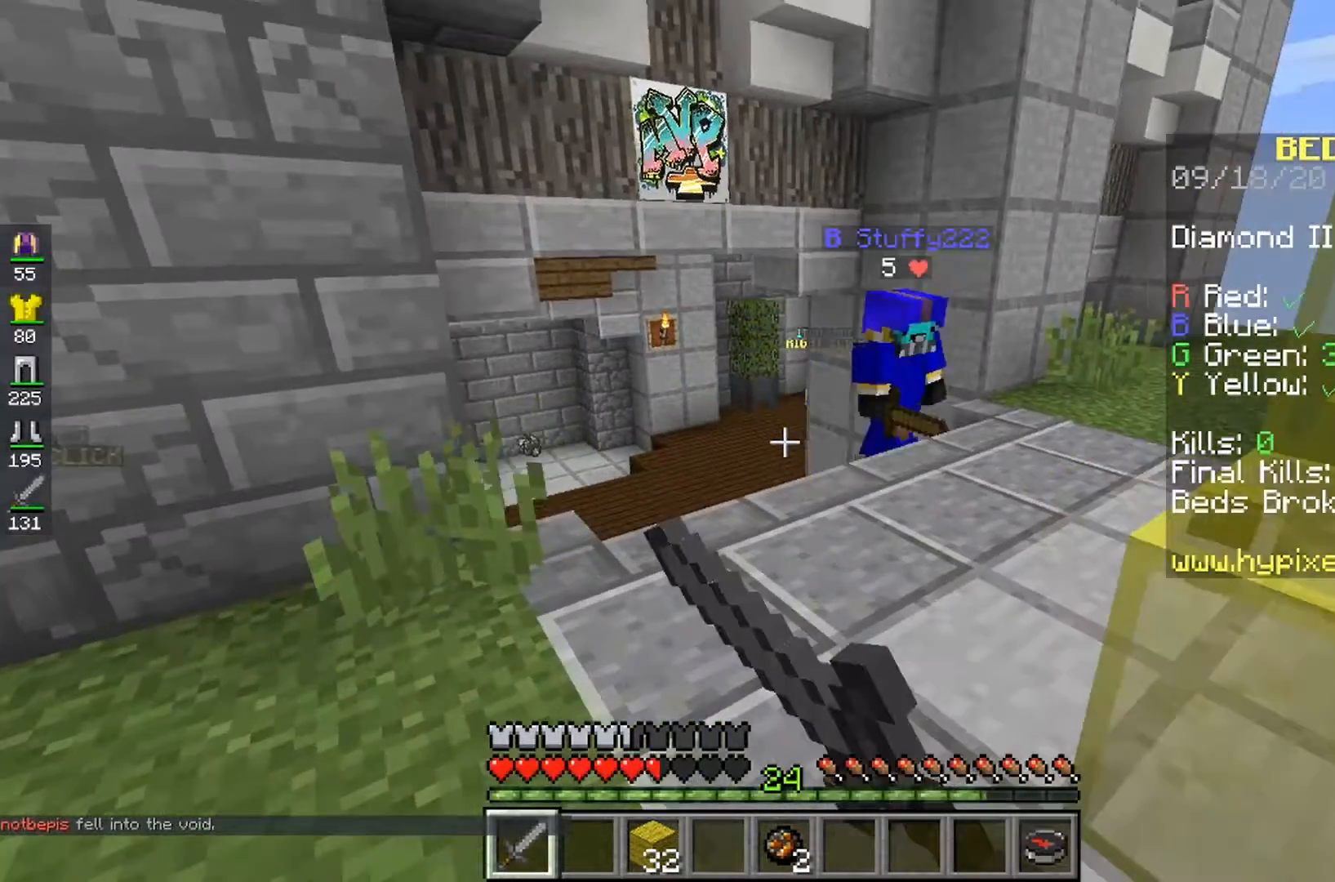
{"keys": [], "mouse": ["left"], "events": []}
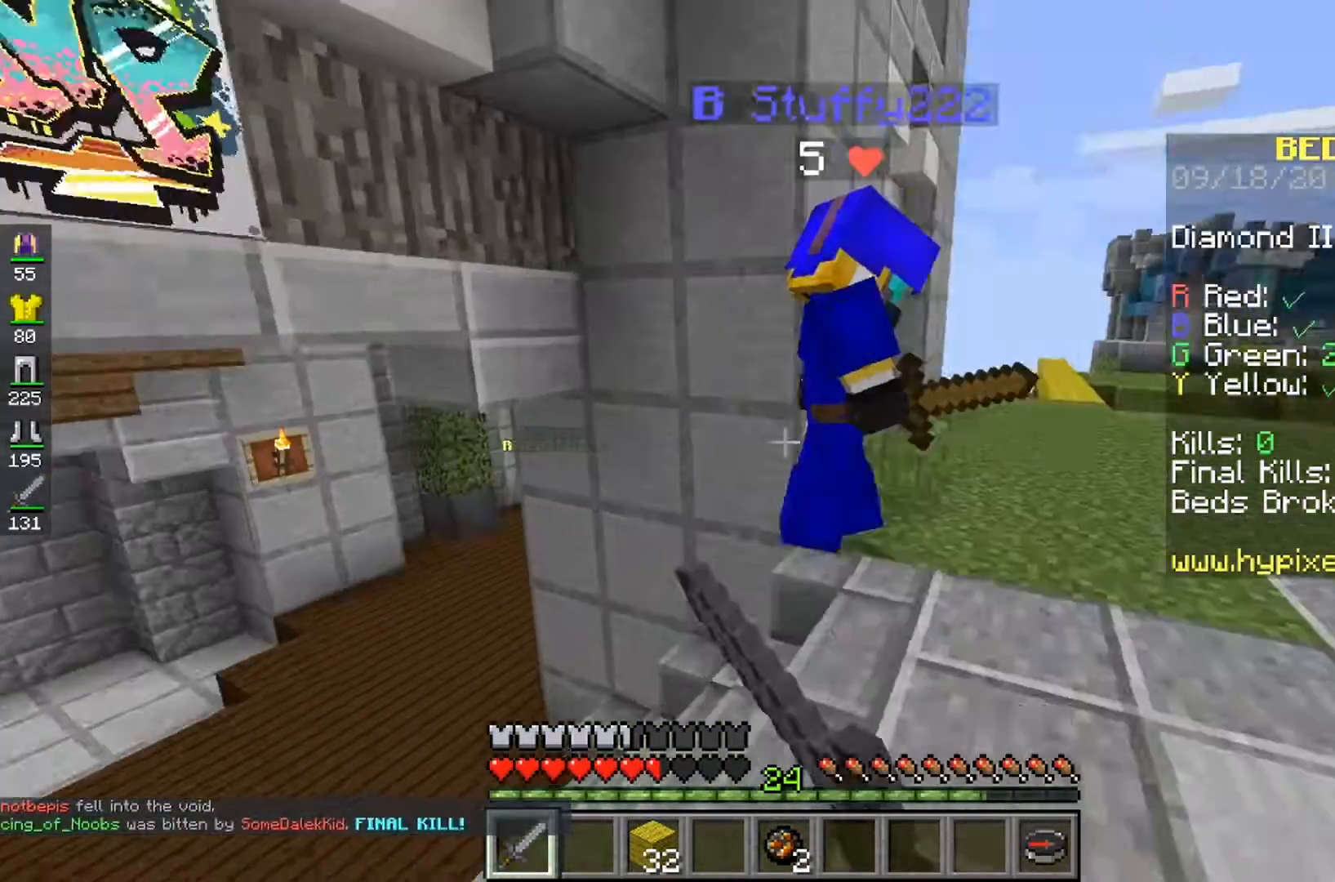
{"keys": [], "mouse": ["left"], "events": []}